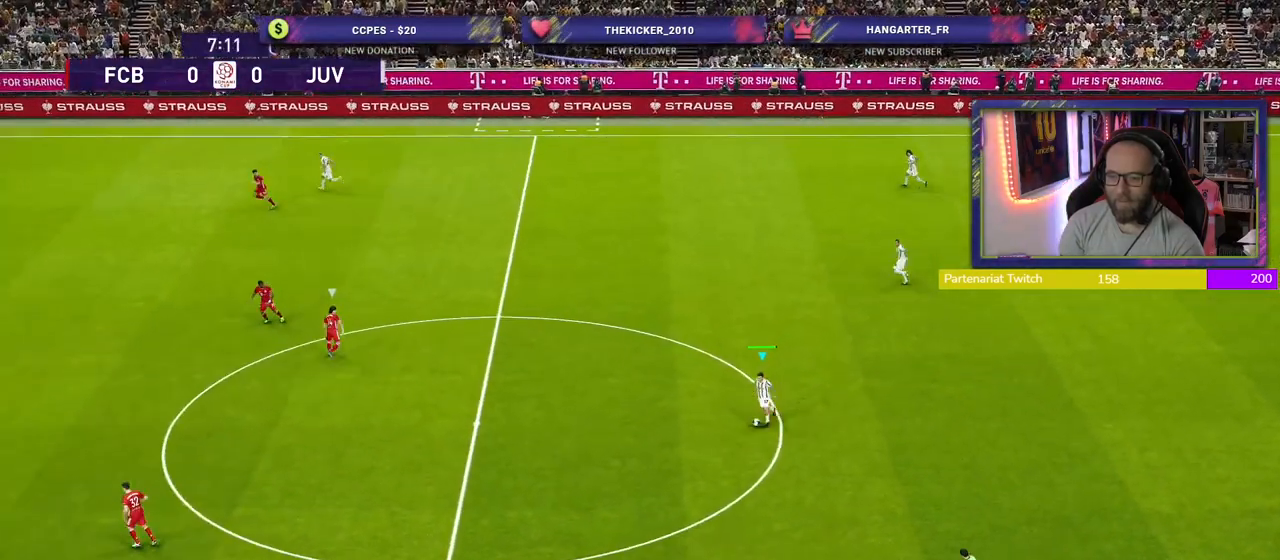
Gameplay with a controller (PlayStation layout); each line is a JSON object with the inputs held at the frame after it. "events" lists button and stick changes between this image and that frame as [ms after this image, input, new state], when the widget could be followed in between.
{"buttons": [], "left_stick": "down-left", "right_stick": "center", "events": [[260, "R2", "down"], [340, "R2", "up"]]}
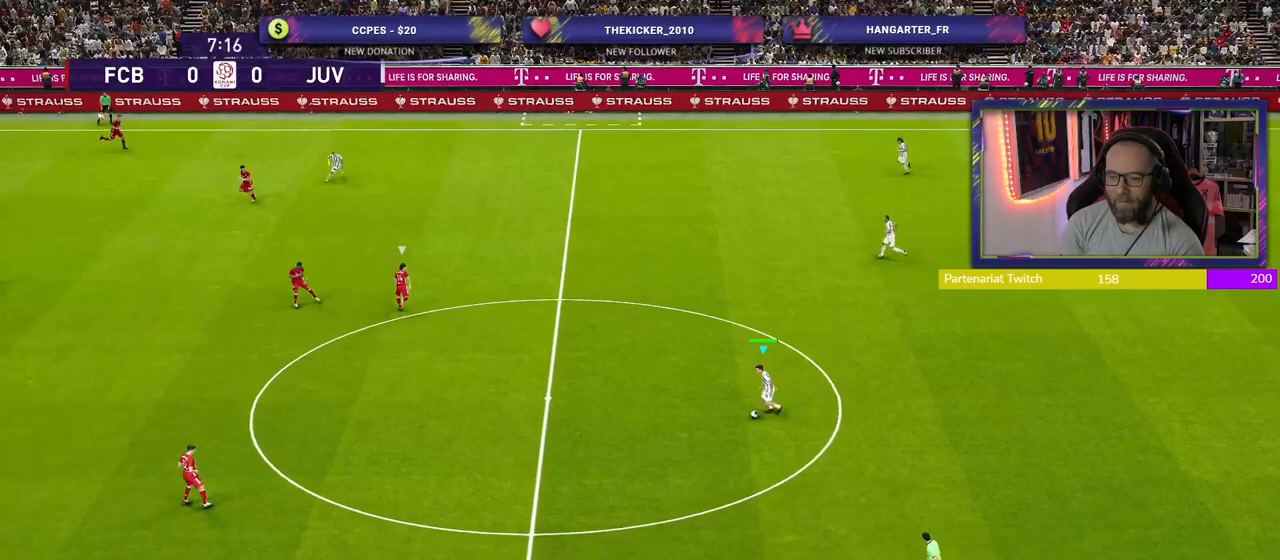
{"buttons": [], "left_stick": "down-left", "right_stick": "center", "events": []}
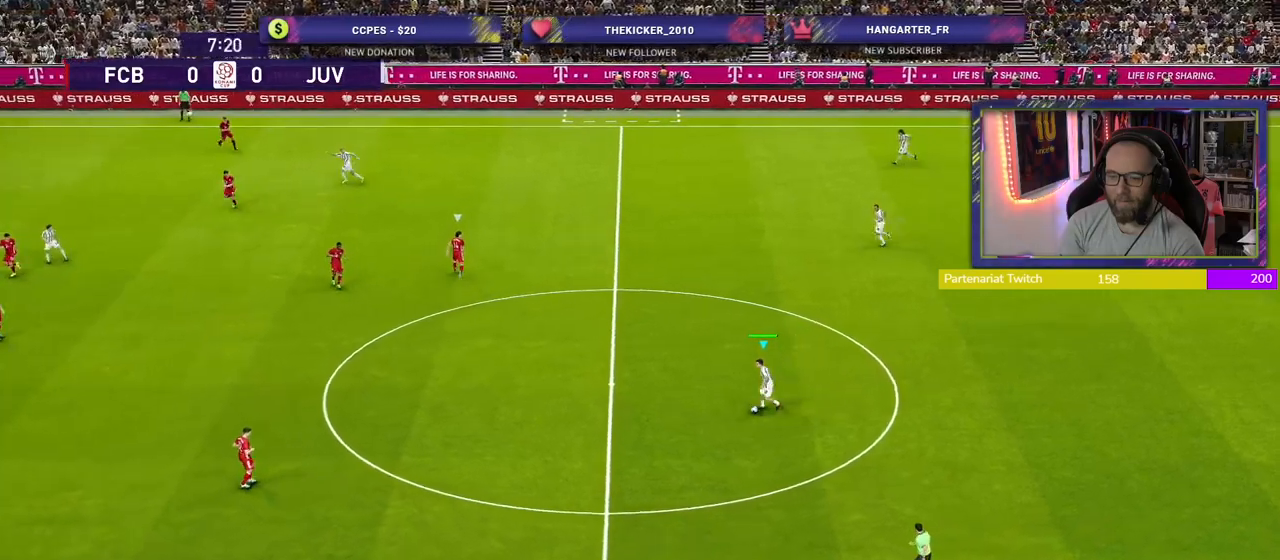
{"buttons": [], "left_stick": "down-left", "right_stick": "center", "events": [[160, "L1", "down"], [160, "right_stick", "down-left"], [300, "L1", "up"], [340, "right_stick", "center"]]}
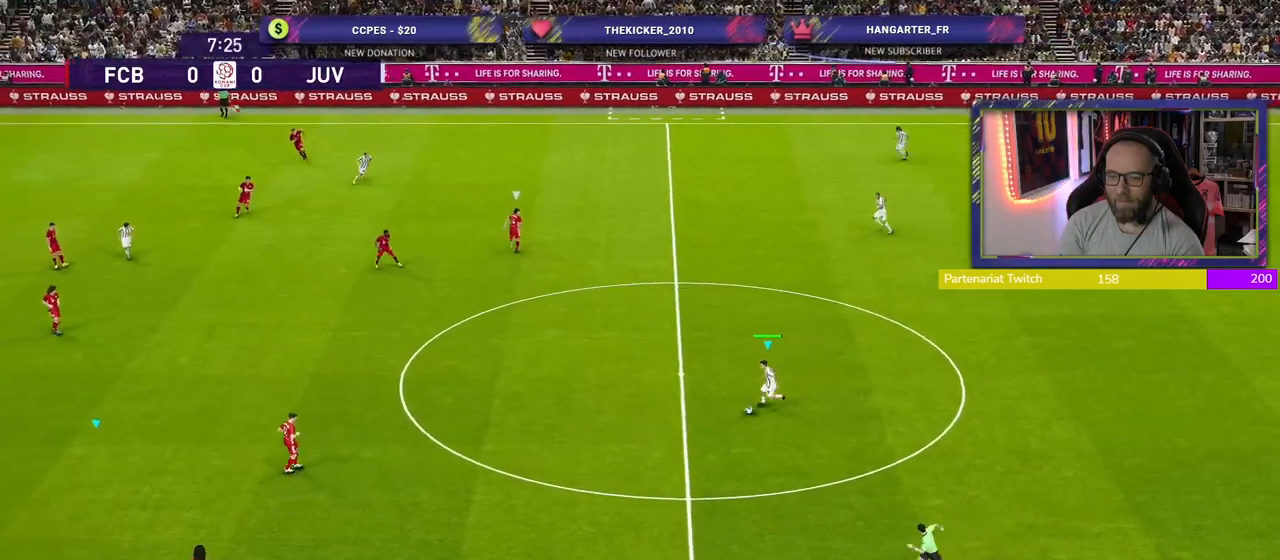
{"buttons": [], "left_stick": "down-left", "right_stick": "center", "events": [[60, "L1", "down"], [60, "TRIANGLE", "down"], [280, "TRIANGLE", "up"], [300, "L1", "up"]]}
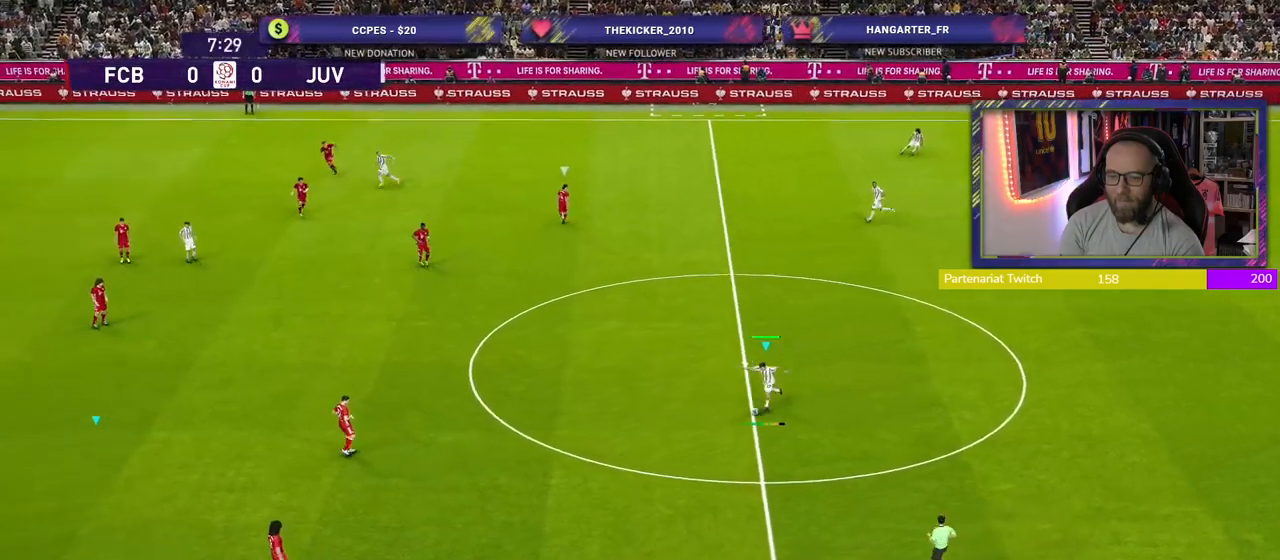
{"buttons": ["R2"], "left_stick": "down-left", "right_stick": "center", "events": [[380, "R2", "down"]]}
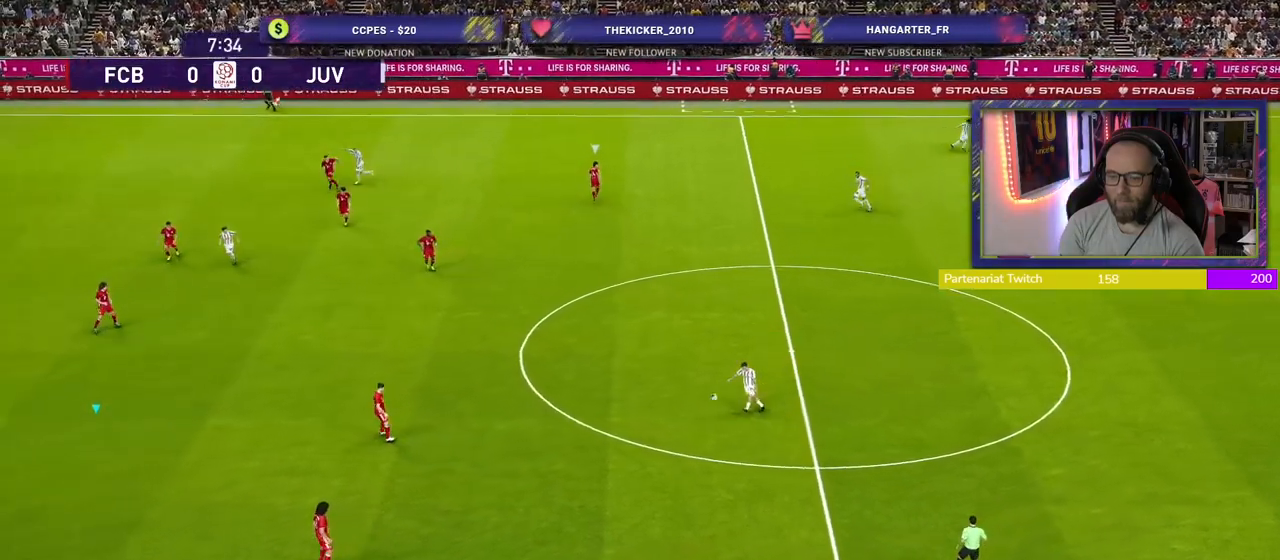
{"buttons": ["R2"], "left_stick": "down-left", "right_stick": "center", "events": []}
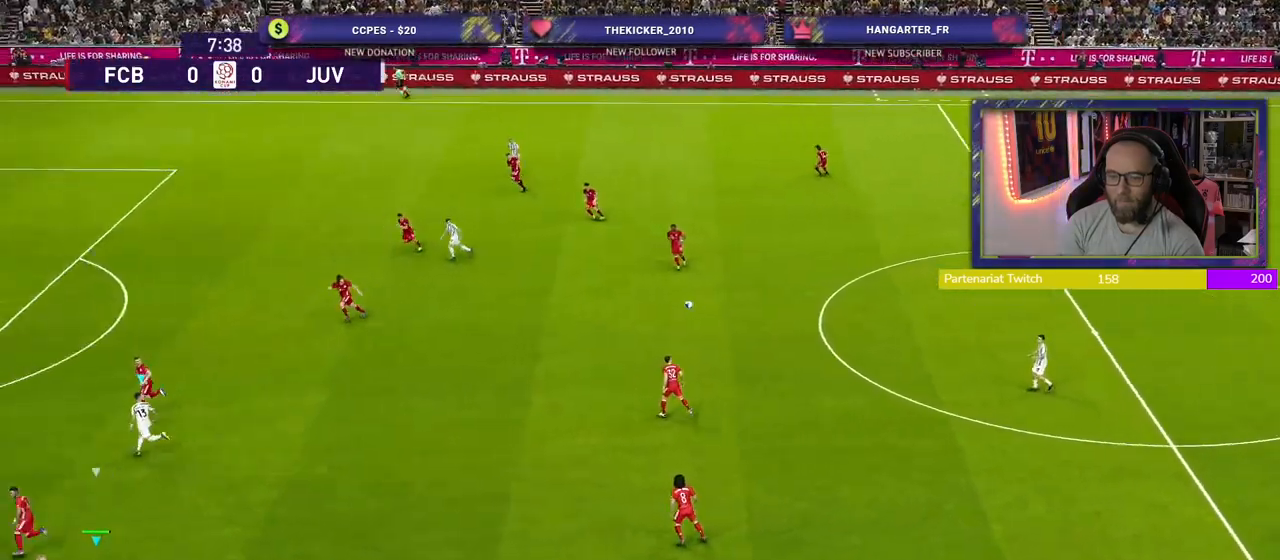
{"buttons": ["R2"], "left_stick": "left", "right_stick": "center", "events": [[280, "left_stick", "left"]]}
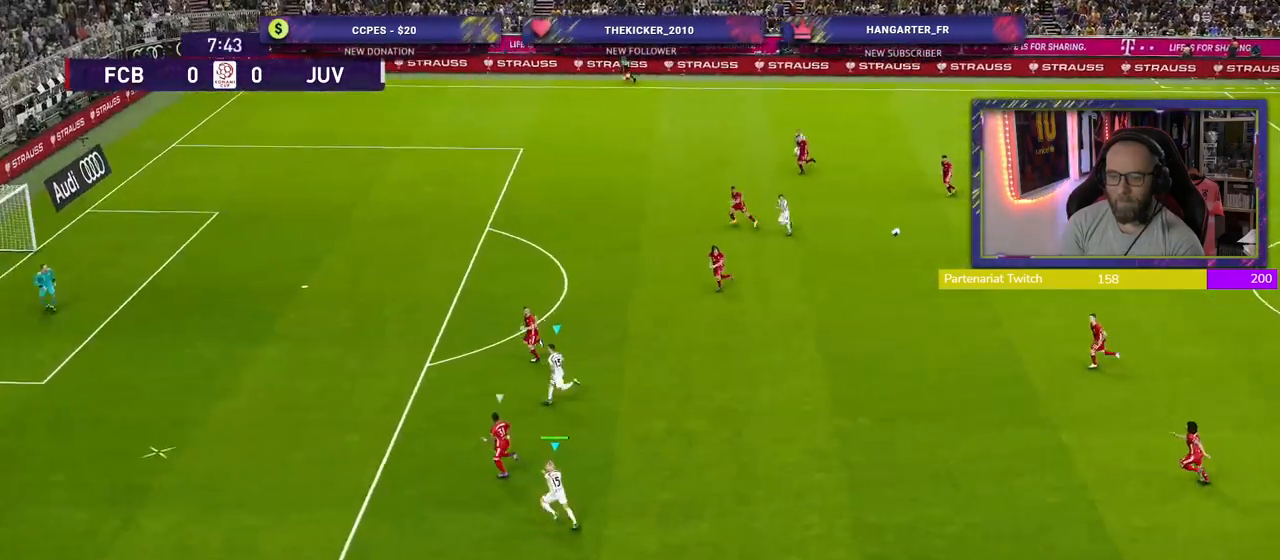
{"buttons": ["R2"], "left_stick": "left", "right_stick": "center", "events": []}
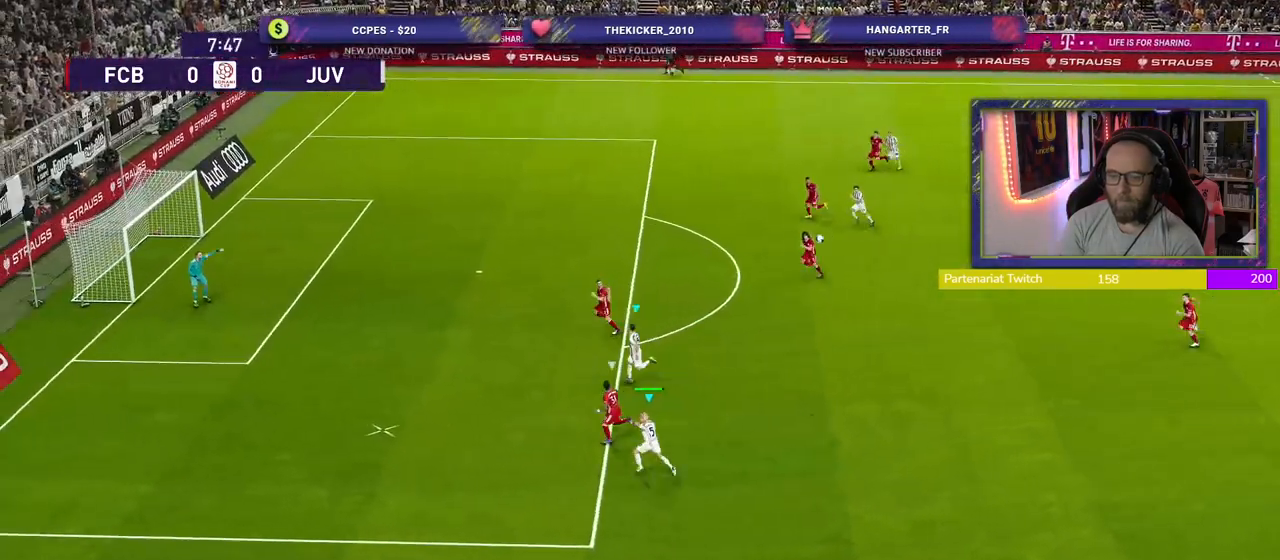
{"buttons": ["R2"], "left_stick": "left", "right_stick": "center", "events": []}
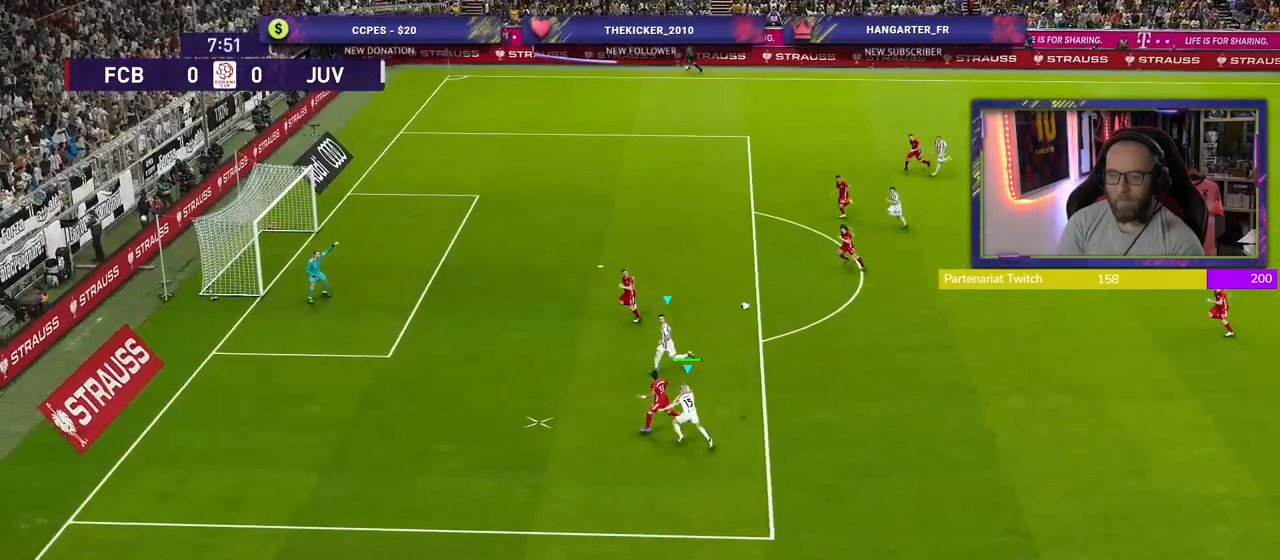
{"buttons": ["R2"], "left_stick": "left", "right_stick": "center", "events": []}
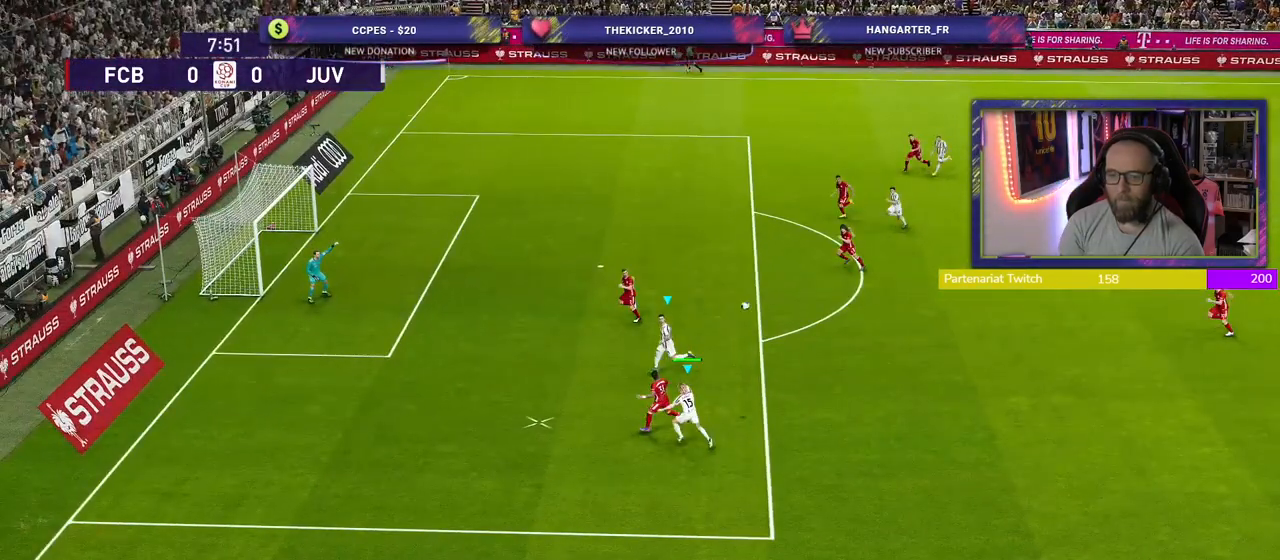
{"buttons": ["R2"], "left_stick": "left", "right_stick": "center", "events": []}
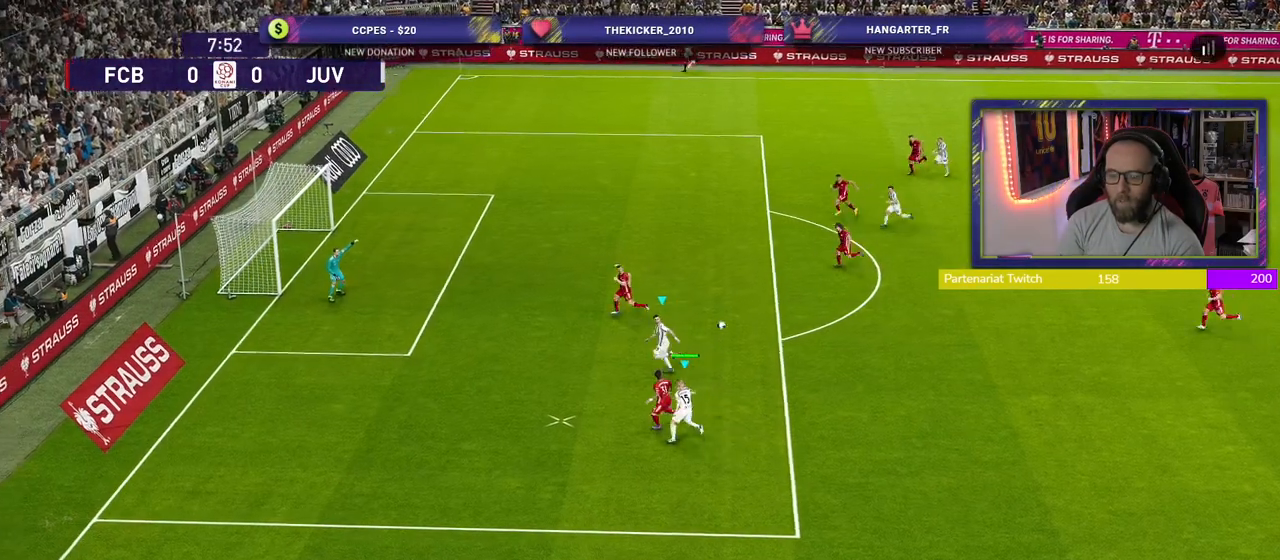
{"buttons": ["R2"], "left_stick": "left", "right_stick": "center", "events": []}
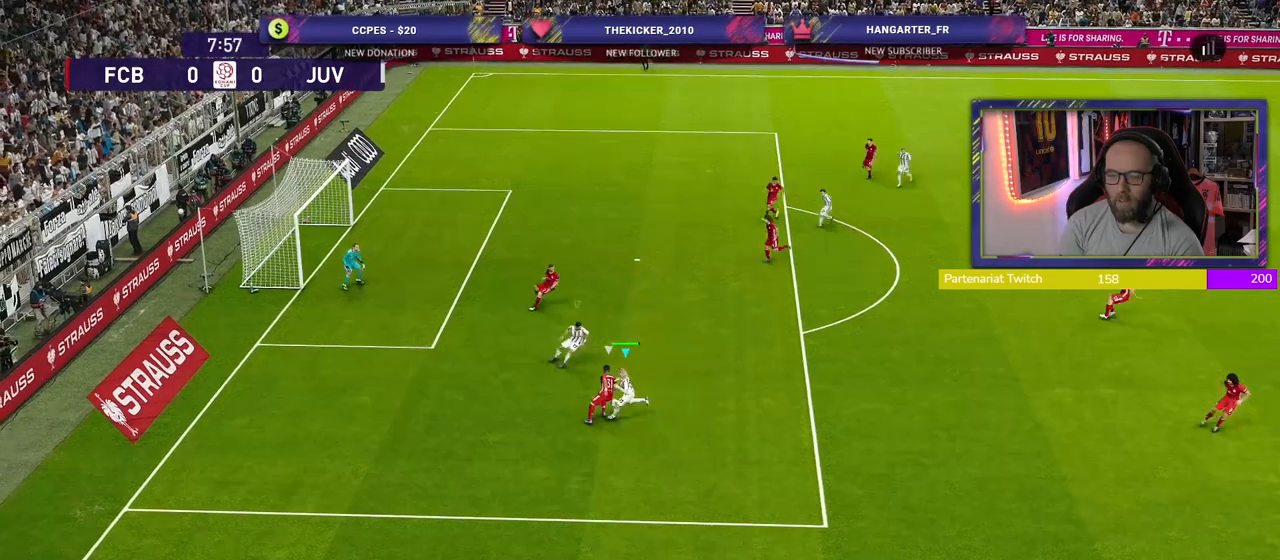
{"buttons": ["R2"], "left_stick": "up-right", "right_stick": "center", "events": [[200, "left_stick", "up"], [260, "left_stick", "up-right"]]}
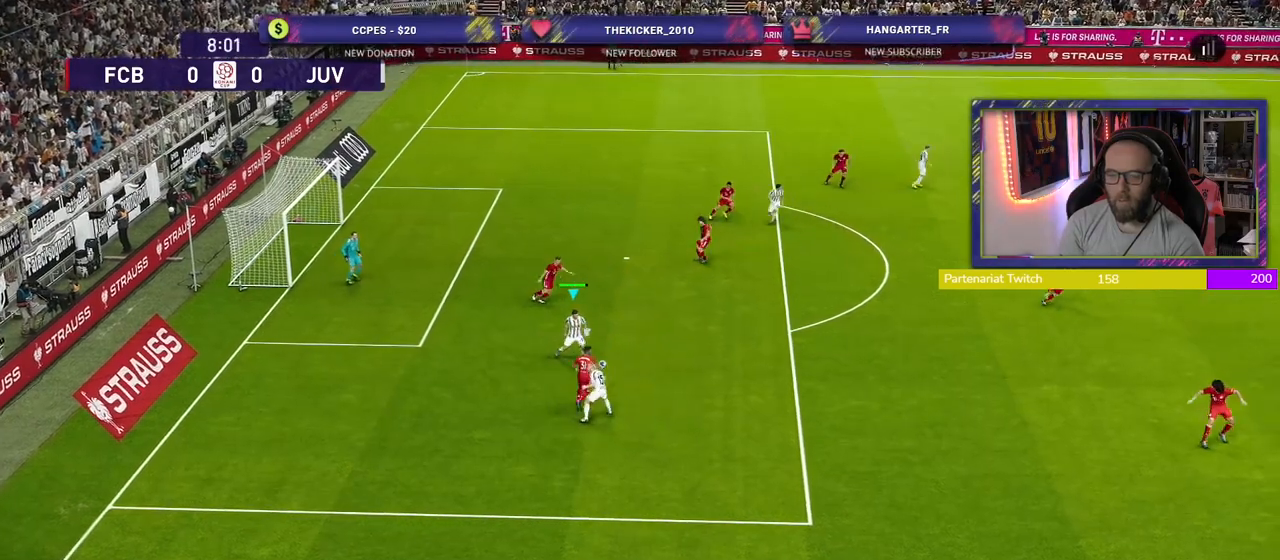
{"buttons": ["R2"], "left_stick": "right", "right_stick": "center", "events": [[120, "left_stick", "right"]]}
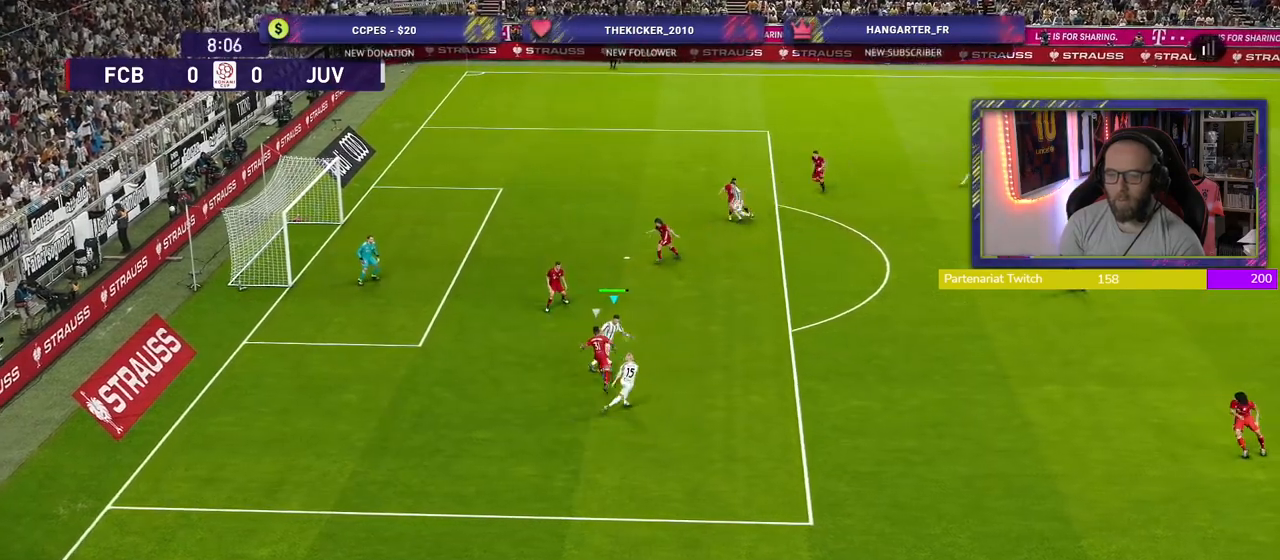
{"buttons": [], "left_stick": "up-right", "right_stick": "center", "events": [[300, "left_stick", "up-right"], [340, "R2", "up"]]}
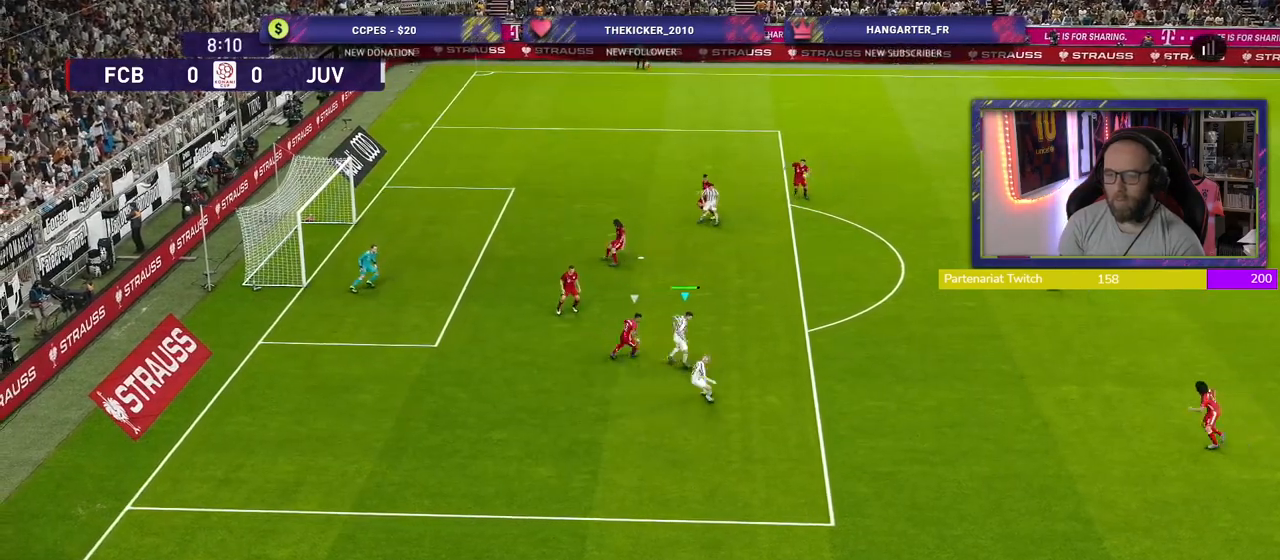
{"buttons": ["SQUARE"], "left_stick": "down", "right_stick": "center", "events": [[480, "left_stick", "down"], [500, "SQUARE", "down"]]}
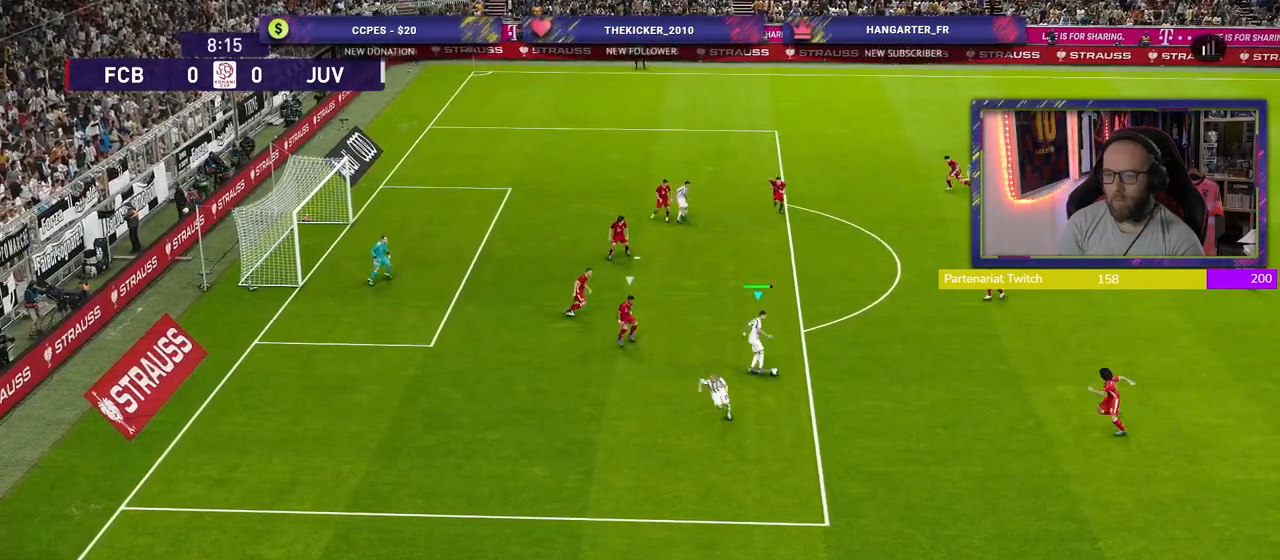
{"buttons": [], "left_stick": "left", "right_stick": "center", "events": [[60, "left_stick", "down-left"], [120, "CROSS", "down"], [120, "SQUARE", "up"], [220, "left_stick", "left"], [240, "CROSS", "up"]]}
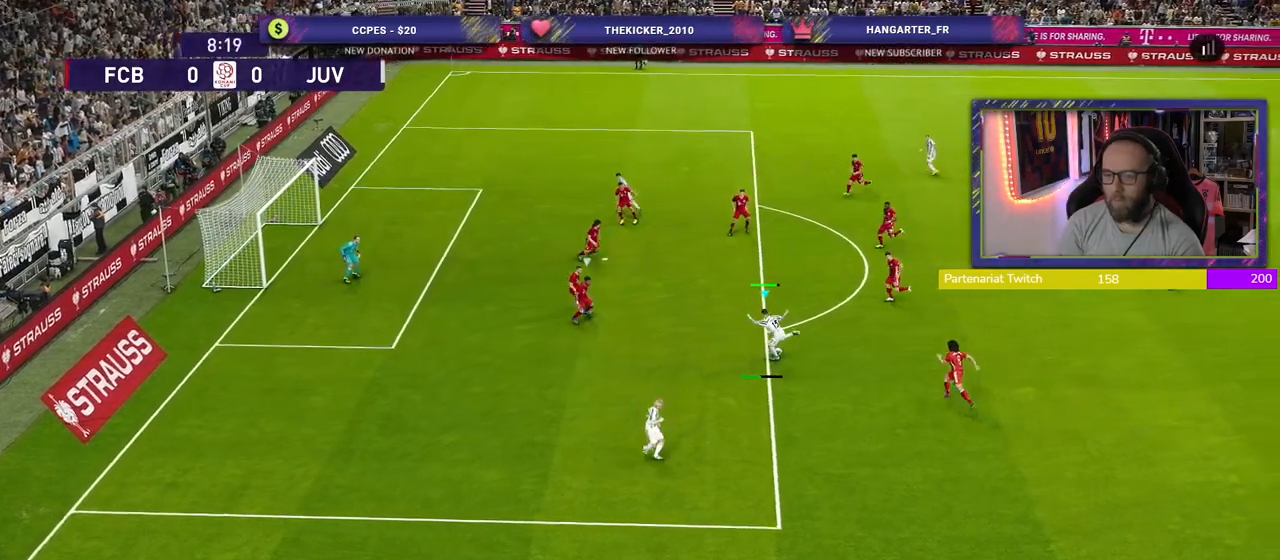
{"buttons": [], "left_stick": "up-left", "right_stick": "center", "events": [[140, "left_stick", "up-left"]]}
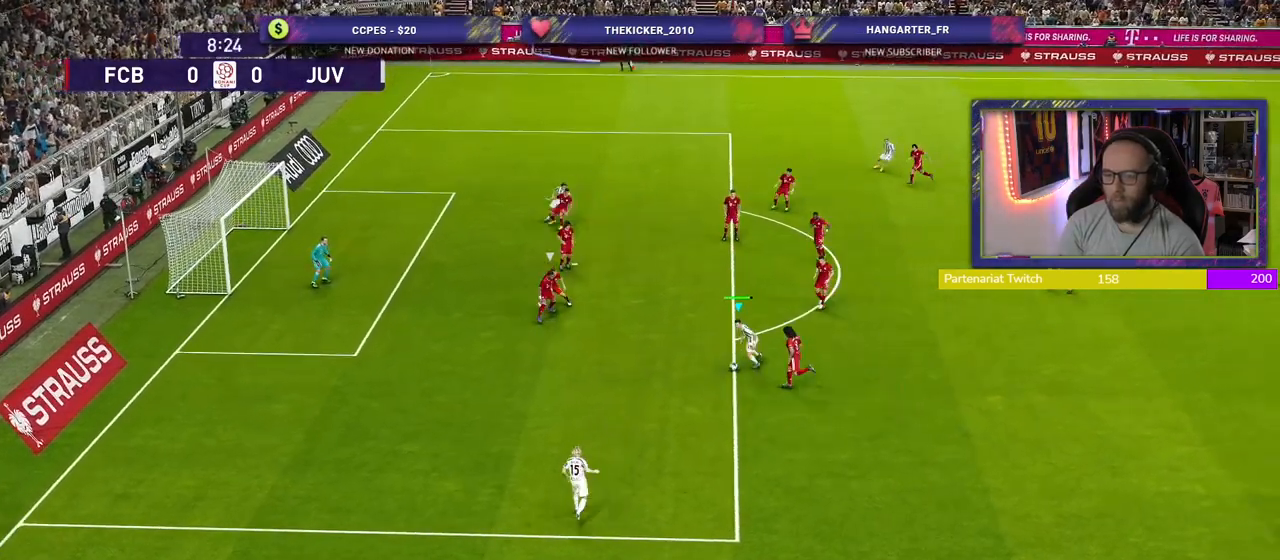
{"buttons": [], "left_stick": "up", "right_stick": "center", "events": [[140, "left_stick", "up"]]}
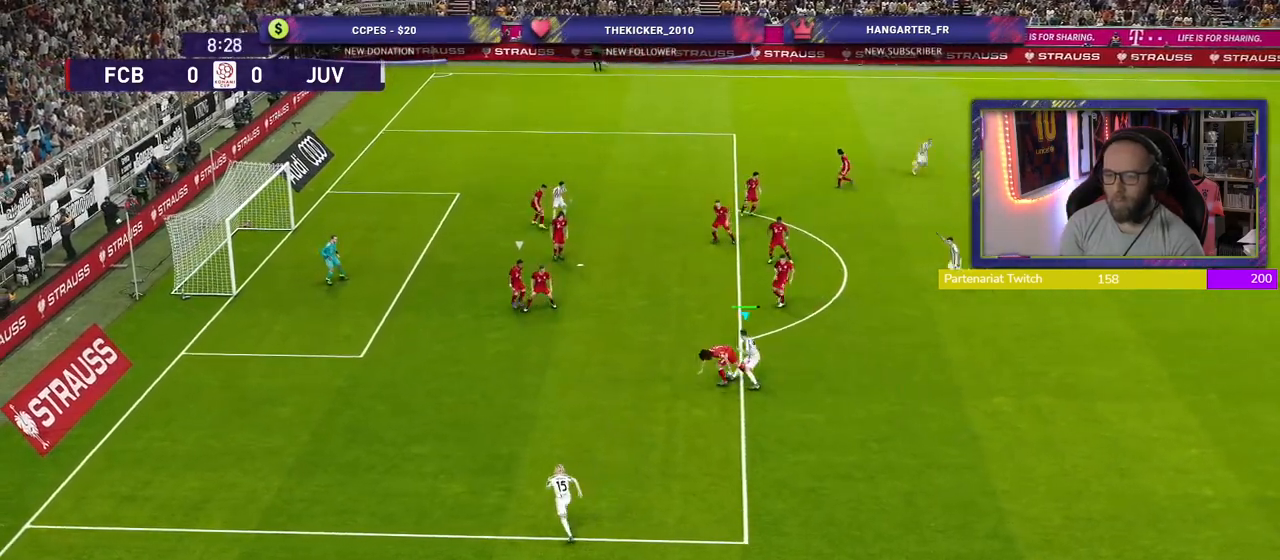
{"buttons": ["SQUARE", "R1"], "left_stick": "up", "right_stick": "center", "events": [[380, "R1", "down"], [380, "SQUARE", "down"]]}
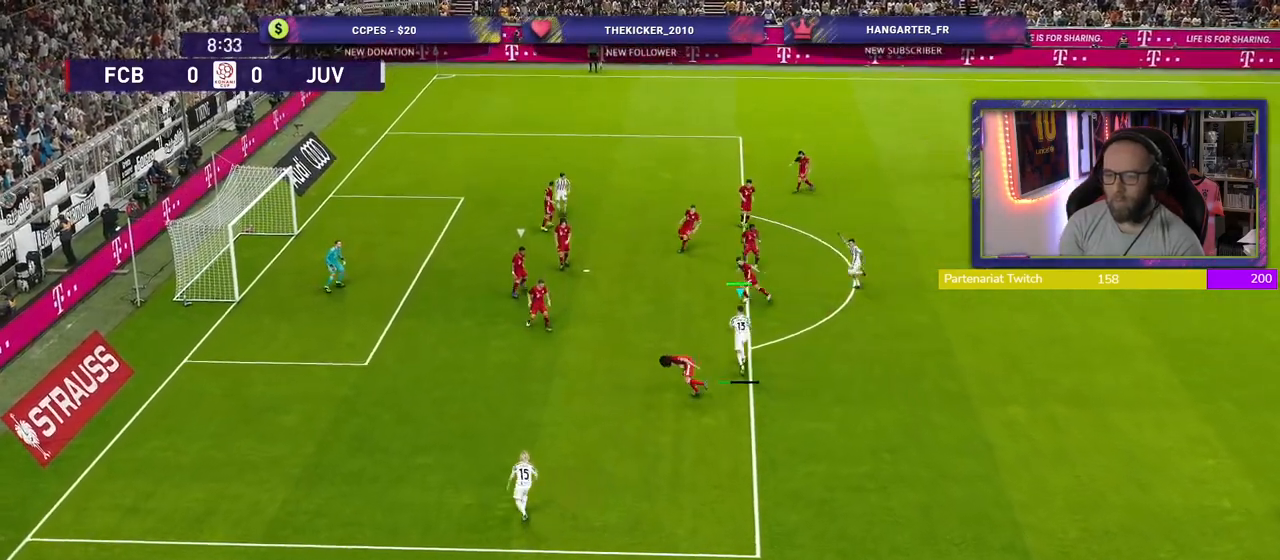
{"buttons": [], "left_stick": "up", "right_stick": "center", "events": [[40, "SQUARE", "up"], [60, "R1", "up"]]}
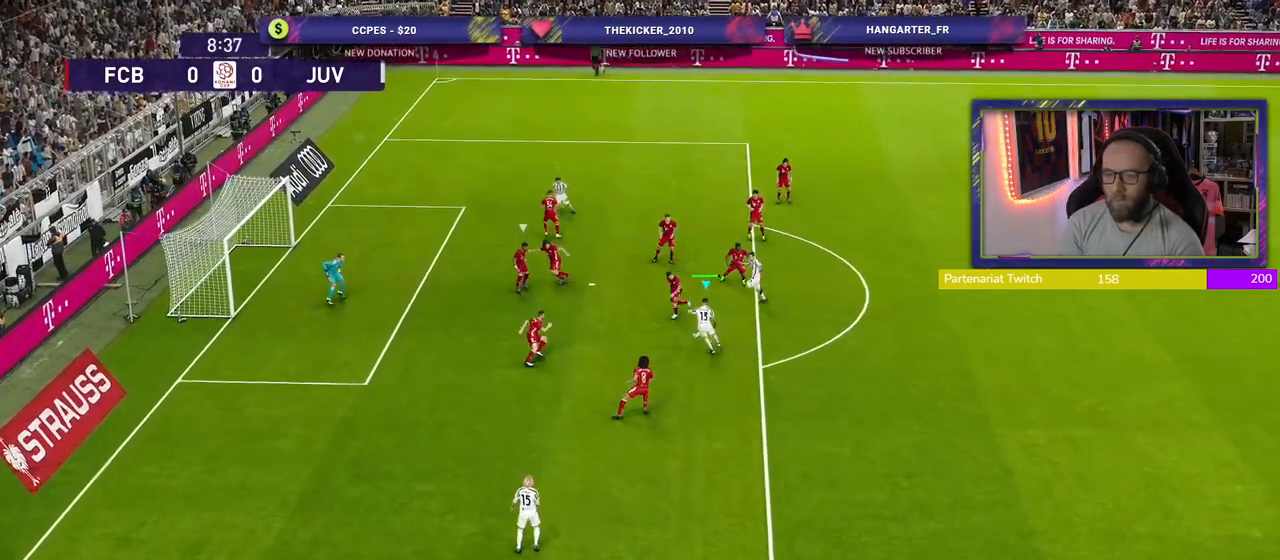
{"buttons": [], "left_stick": "left", "right_stick": "center", "events": [[60, "left_stick", "up-left"], [460, "left_stick", "left"]]}
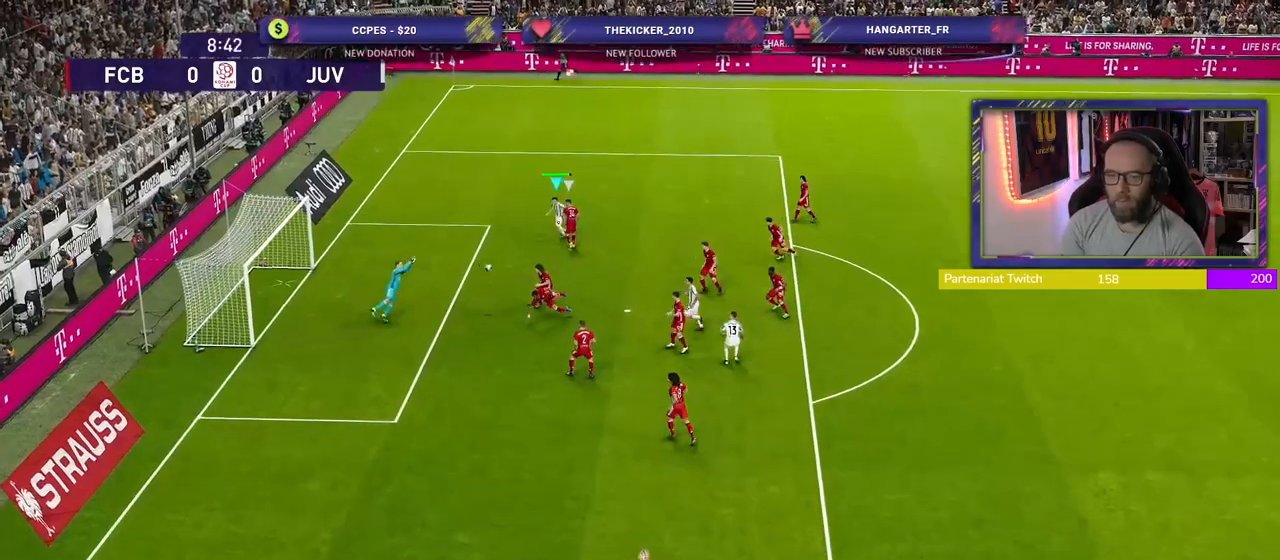
{"buttons": [], "left_stick": "up-left", "right_stick": "center", "events": [[420, "left_stick", "up-left"]]}
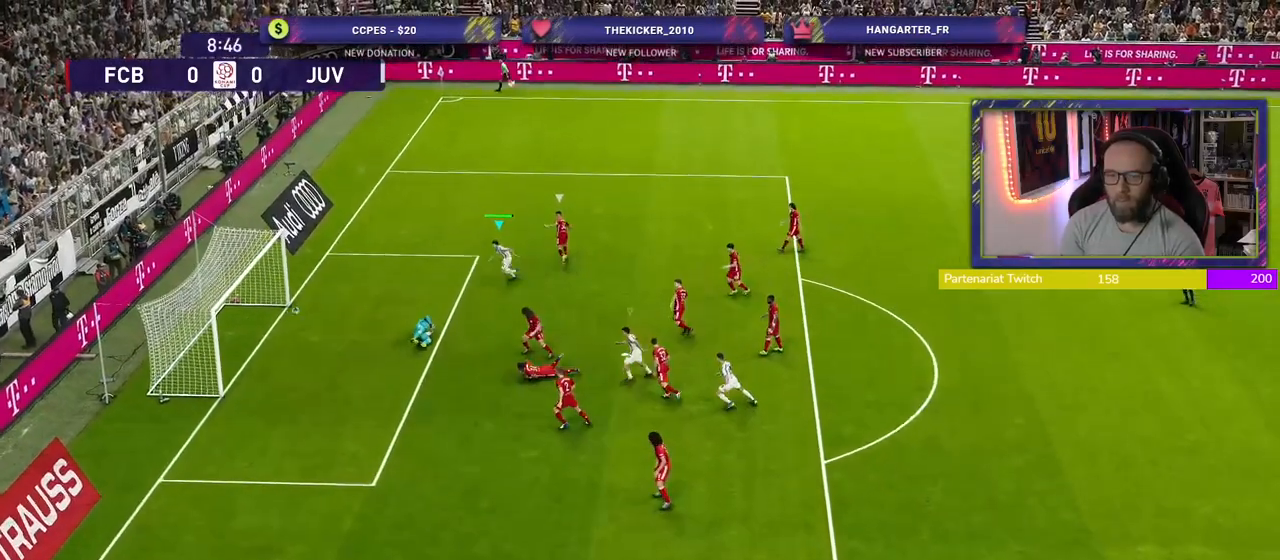
{"buttons": [], "left_stick": "center", "right_stick": "center", "events": [[60, "R2", "down"], [80, "left_stick", "left"], [260, "left_stick", "center"], [340, "R2", "up"]]}
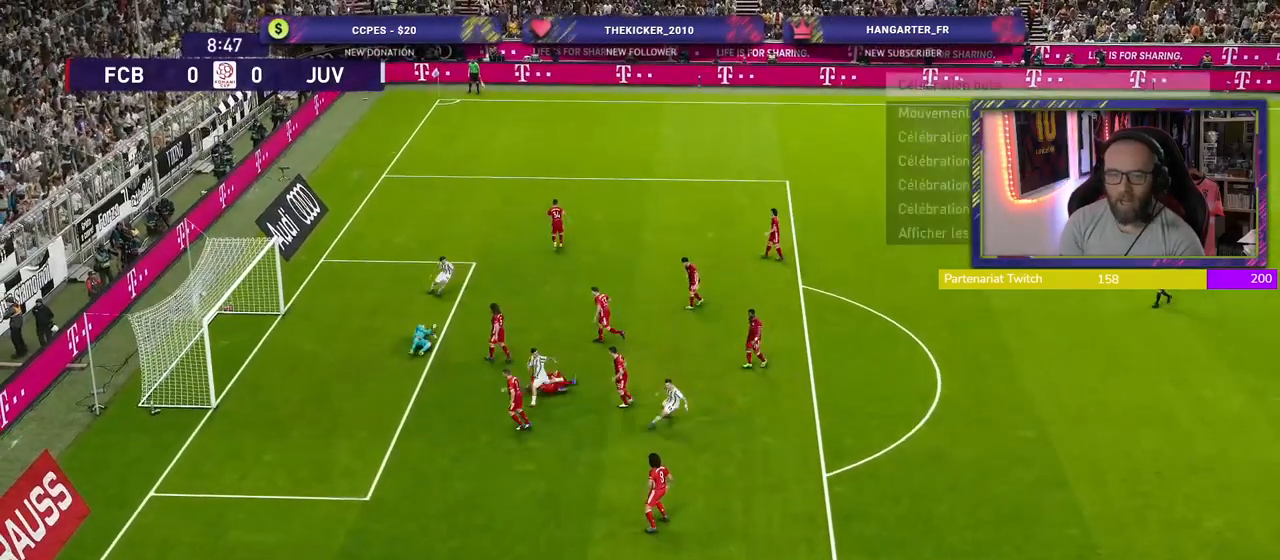
{"buttons": [], "left_stick": "center", "right_stick": "center", "events": []}
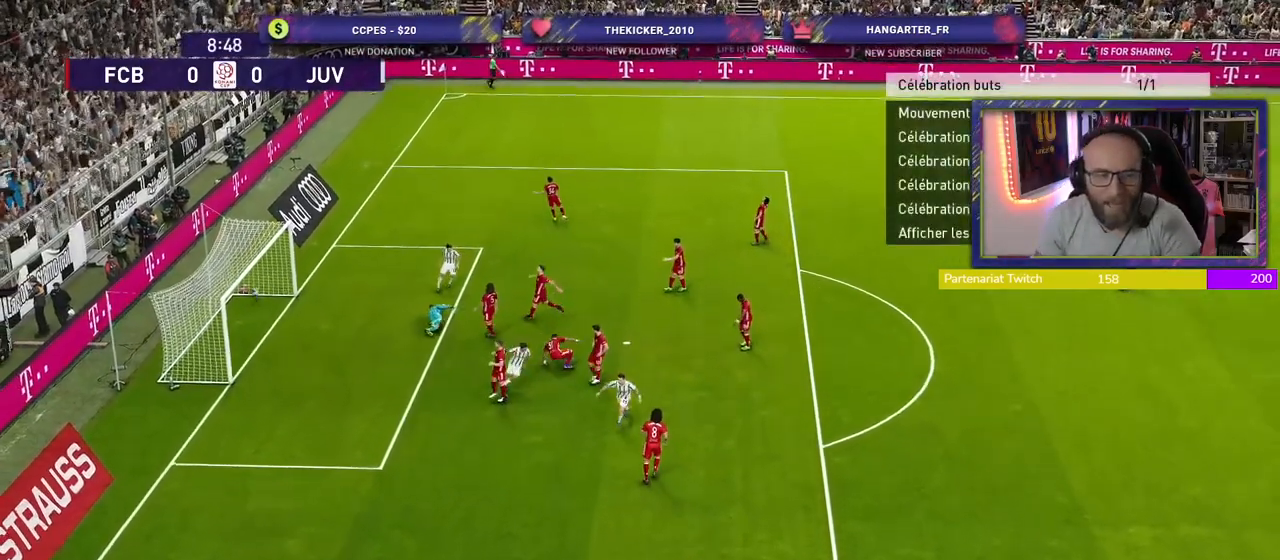
{"buttons": ["CROSS"], "left_stick": "center", "right_stick": "center", "events": [[480, "CROSS", "down"]]}
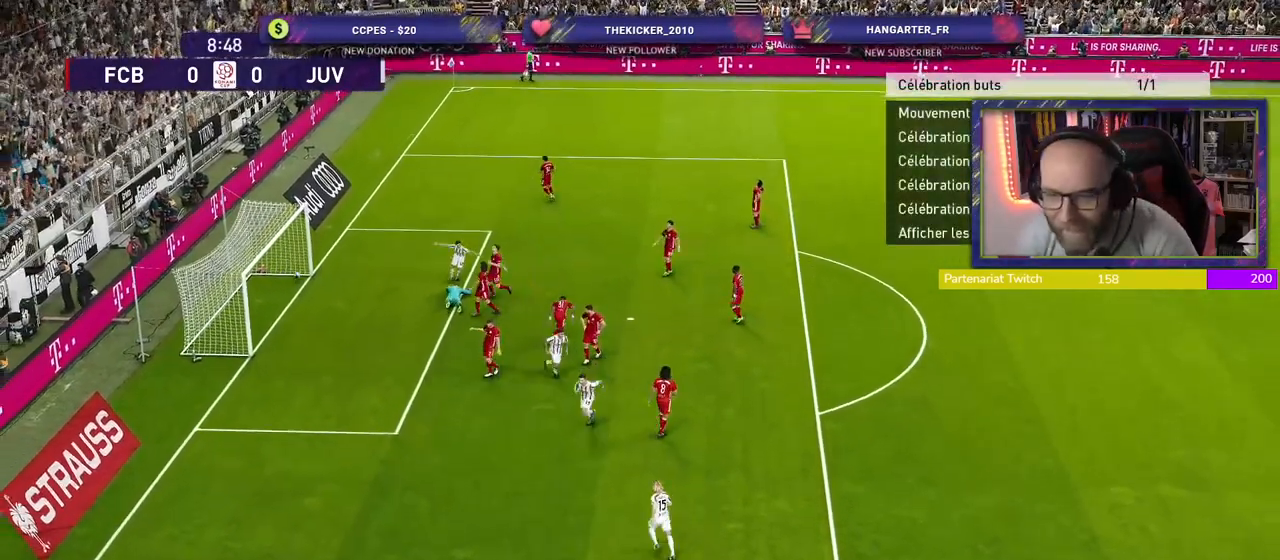
{"buttons": ["CROSS"], "left_stick": "center", "right_stick": "center", "events": [[100, "CROSS", "up"], [180, "CROSS", "down"], [260, "CROSS", "up"], [340, "CROSS", "down"], [420, "CROSS", "up"], [500, "CROSS", "down"]]}
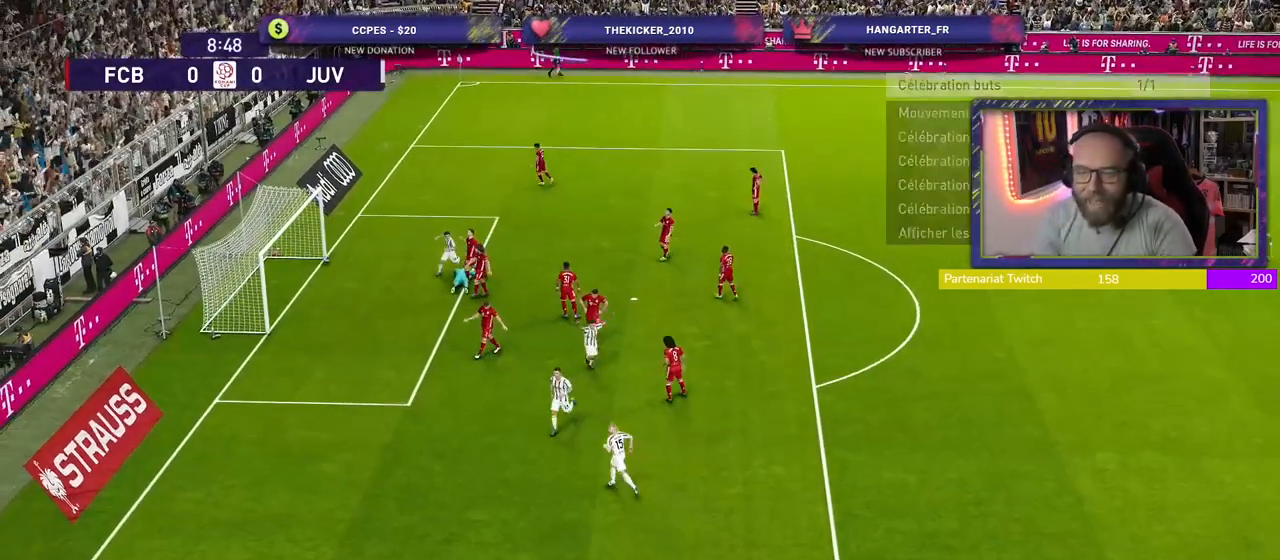
{"buttons": [], "left_stick": "center", "right_stick": "center", "events": [[100, "CROSS", "up"]]}